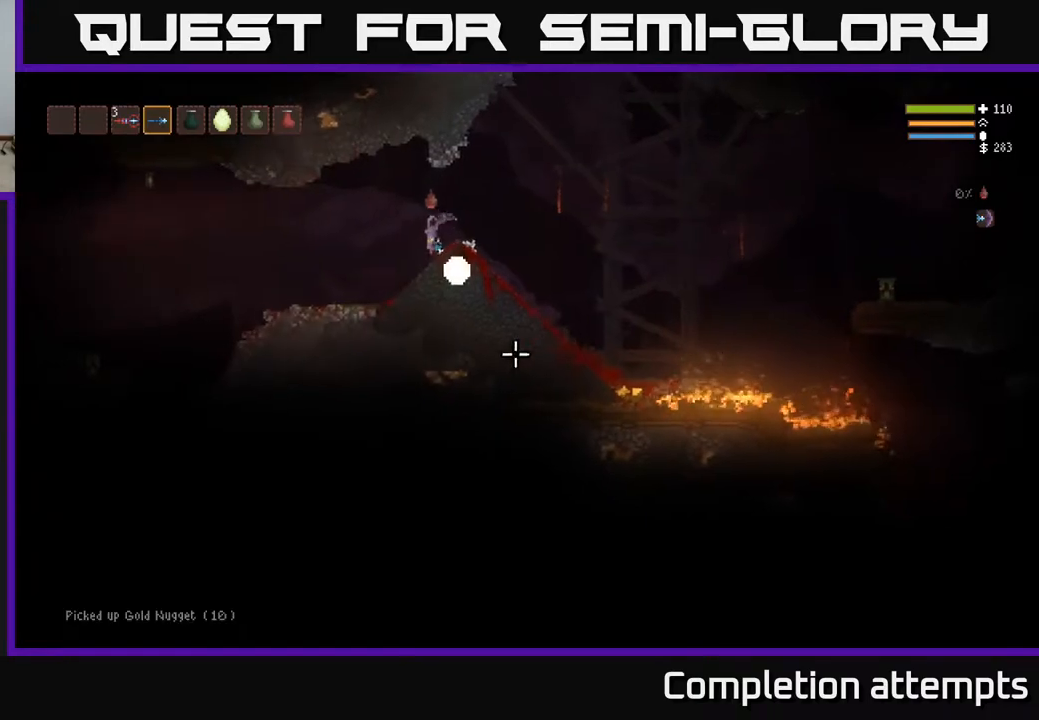
Gameplay with a controller (Xbox layout); each line is a JSON object with the inputs held at the frame after it. "events" lists button and stick changes between this image and that frame as [ms after this image, input, new state], when the widget could be followed in between.
{"buttons": [], "left_stick": "right", "right_stick": "down-right", "events": [[50, "left_stick", "right"], [317, "L2", "down"], [417, "L2", "up"]]}
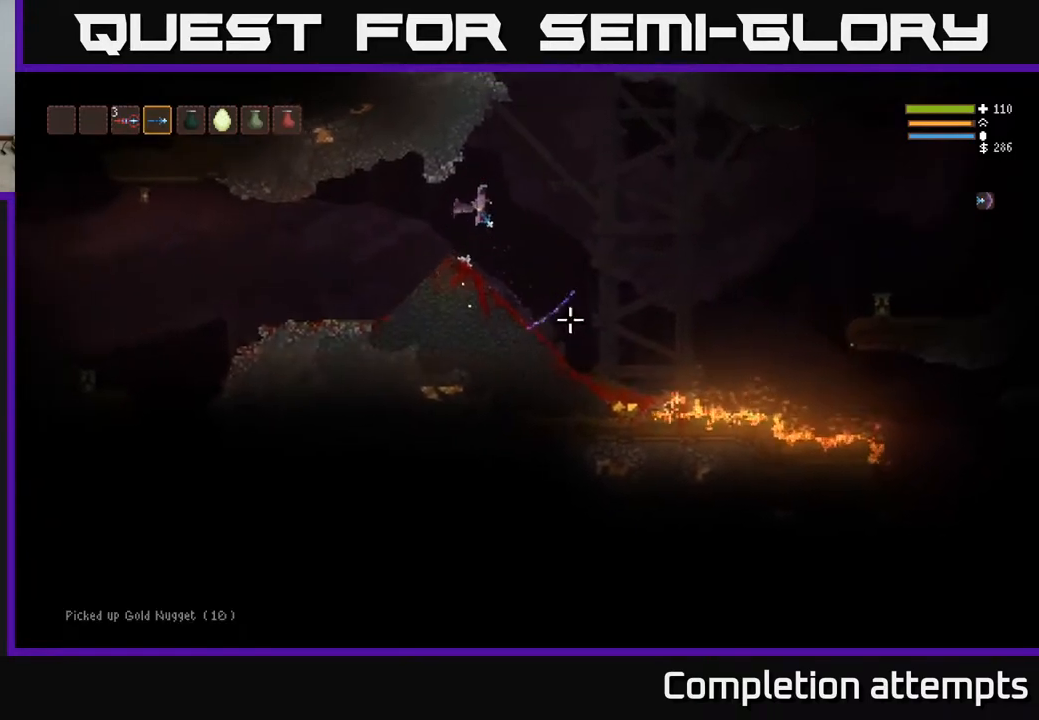
{"buttons": [], "left_stick": "right", "right_stick": "right", "events": [[183, "right_stick", "right"]]}
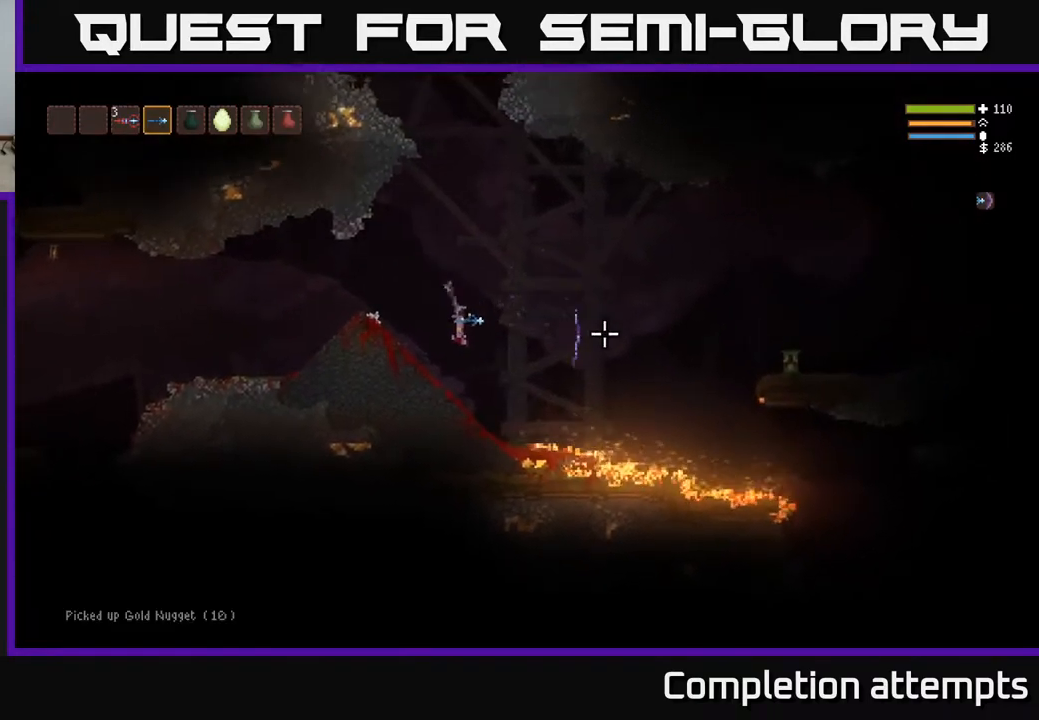
{"buttons": ["L2"], "left_stick": "left", "right_stick": "right", "events": [[450, "L2", "down"], [450, "left_stick", "left"]]}
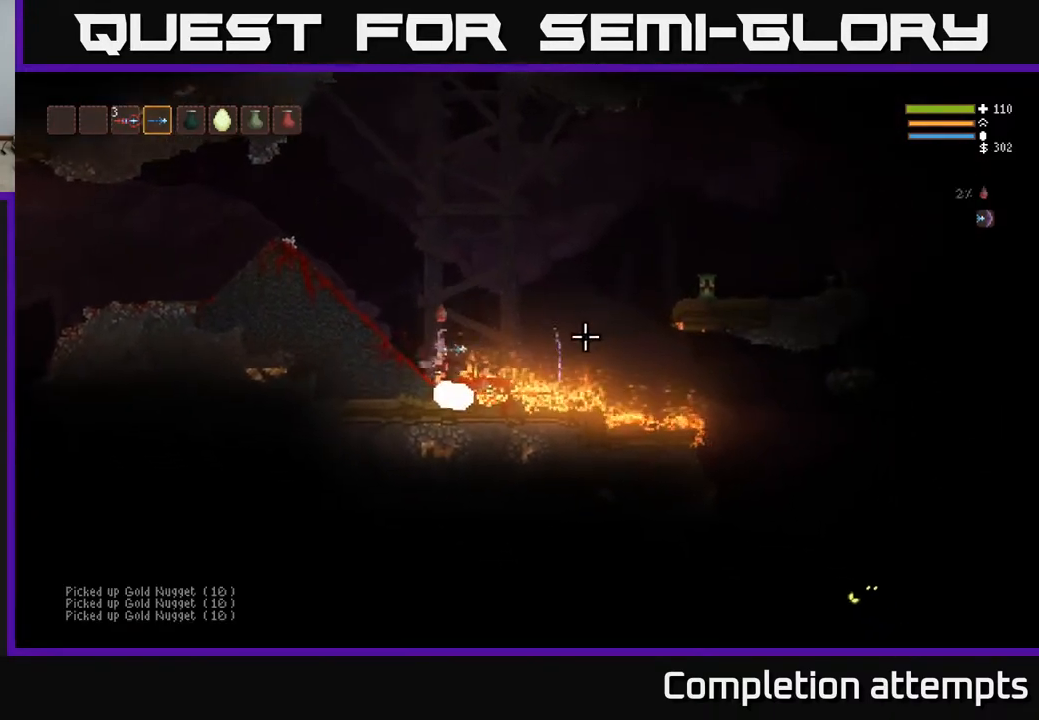
{"buttons": [], "left_stick": "left", "right_stick": "right", "events": [[233, "L2", "up"]]}
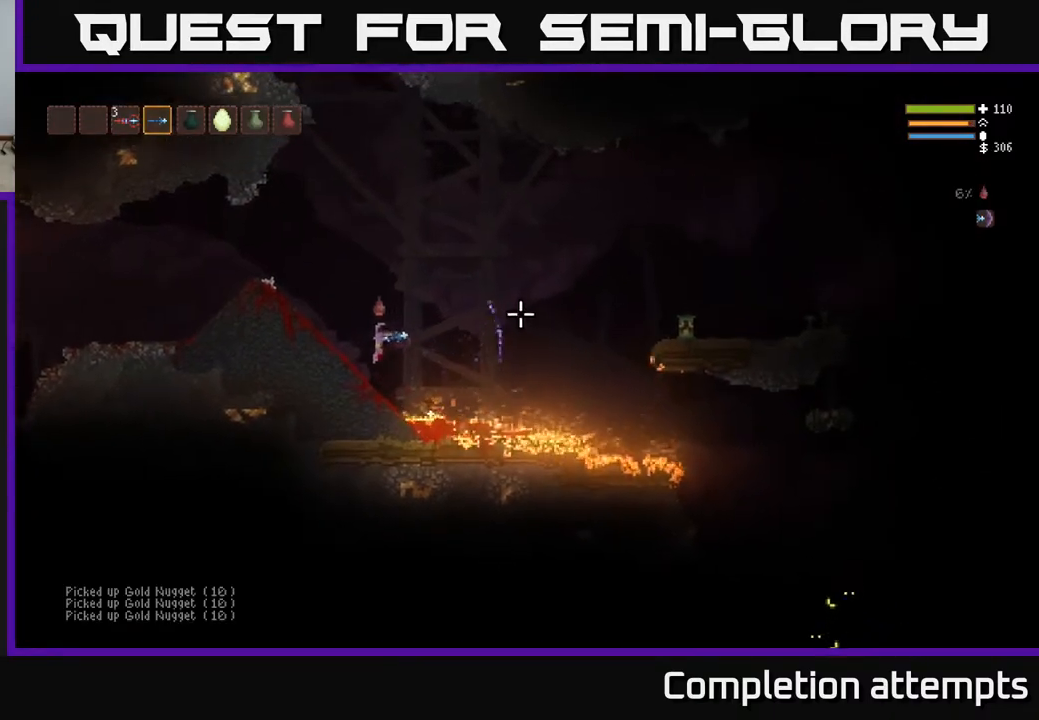
{"buttons": [], "left_stick": "left", "right_stick": "right", "events": [[283, "R2", "down"], [383, "R2", "up"]]}
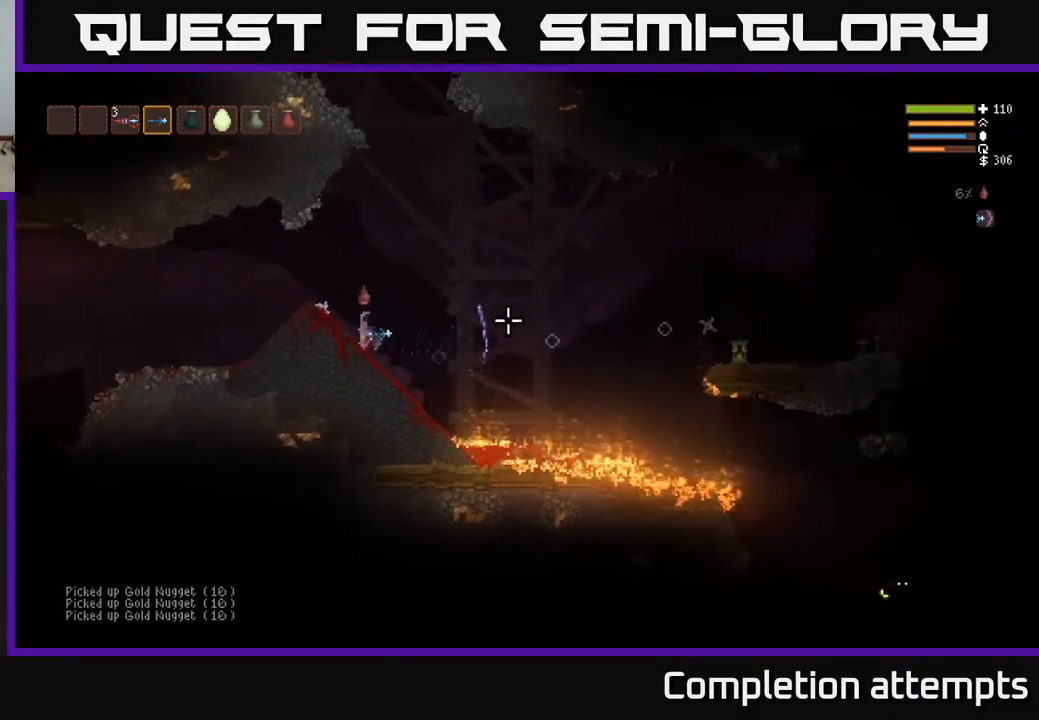
{"buttons": [], "left_stick": "left", "right_stick": "right", "events": [[17, "left_stick", "center"], [233, "left_stick", "right"], [267, "L2", "down"], [300, "R2", "down"], [350, "left_stick", "left"], [383, "R2", "up"], [450, "L2", "up"]]}
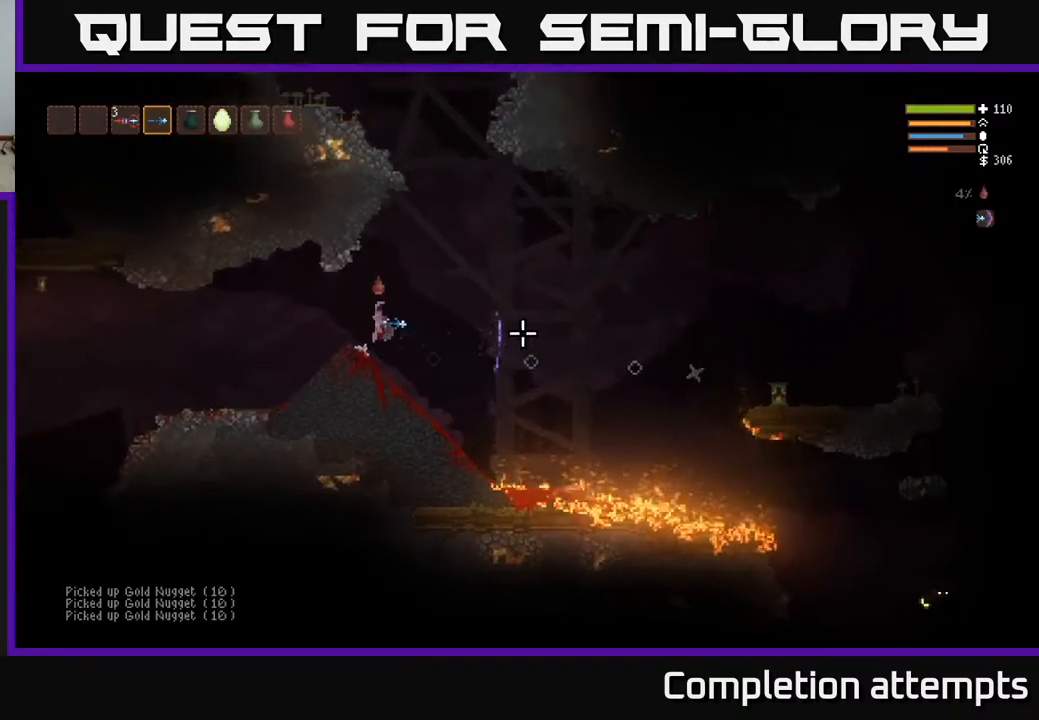
{"buttons": [], "left_stick": "center", "right_stick": "right", "events": [[50, "left_stick", "center"]]}
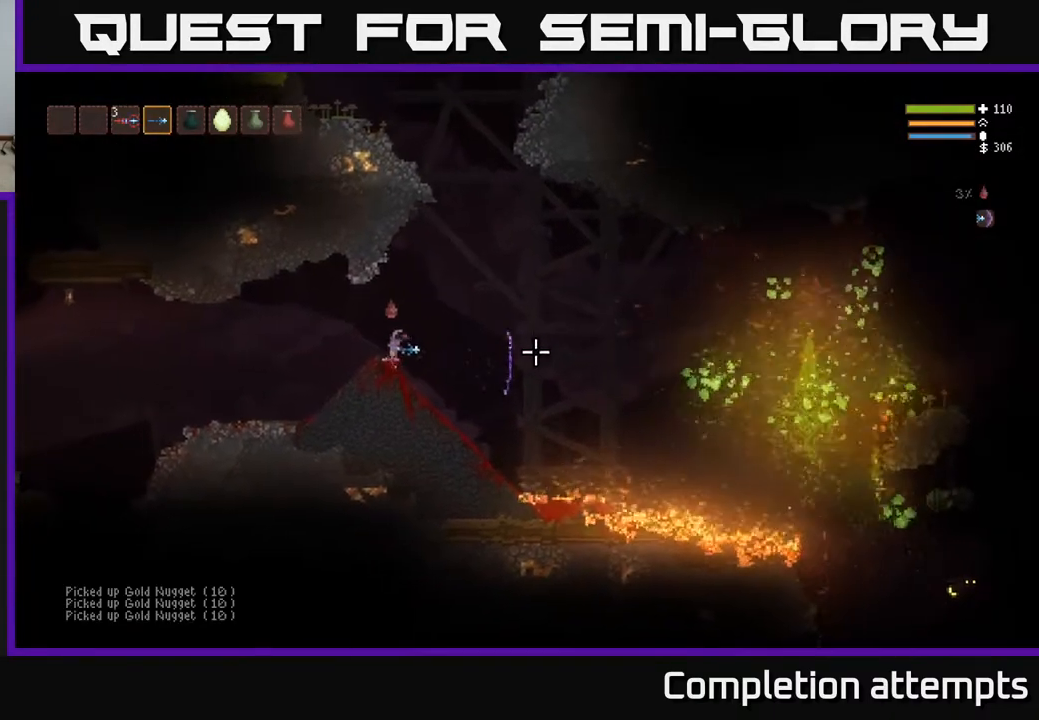
{"buttons": ["L2"], "left_stick": "right", "right_stick": "right", "events": [[350, "left_stick", "right"], [367, "L2", "down"]]}
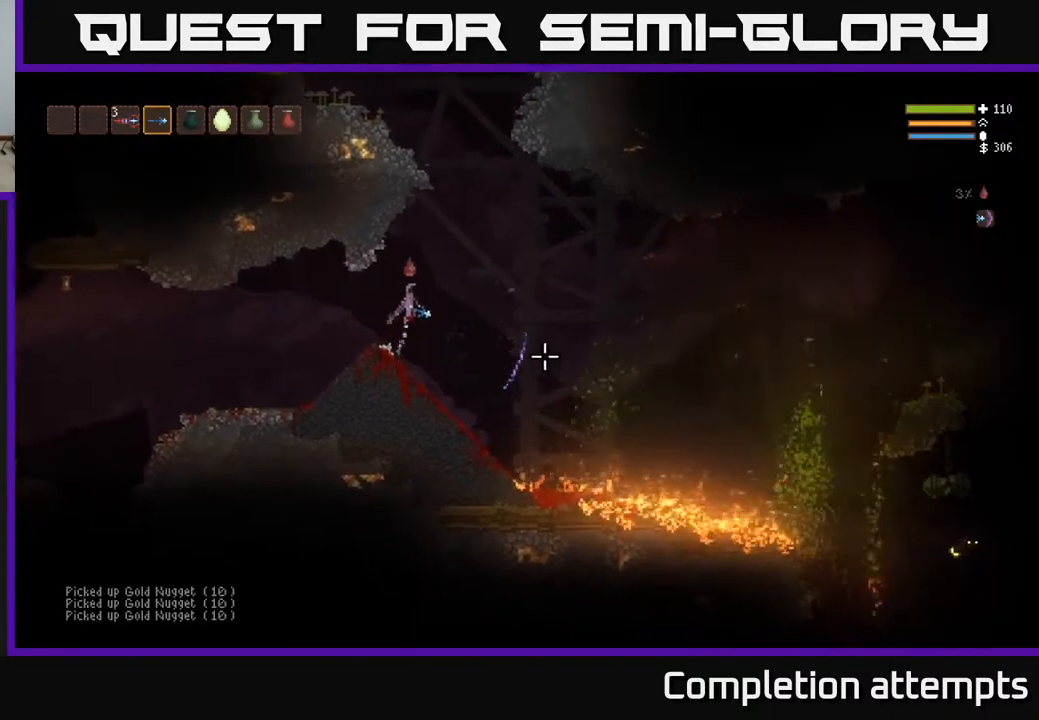
{"buttons": ["R2"], "left_stick": "center", "right_stick": "right", "events": [[50, "L2", "up"], [100, "R2", "down"], [167, "left_stick", "center"], [233, "R2", "up"], [250, "left_stick", "left"], [283, "L2", "down"], [367, "left_stick", "center"], [400, "R2", "down"], [433, "L2", "up"]]}
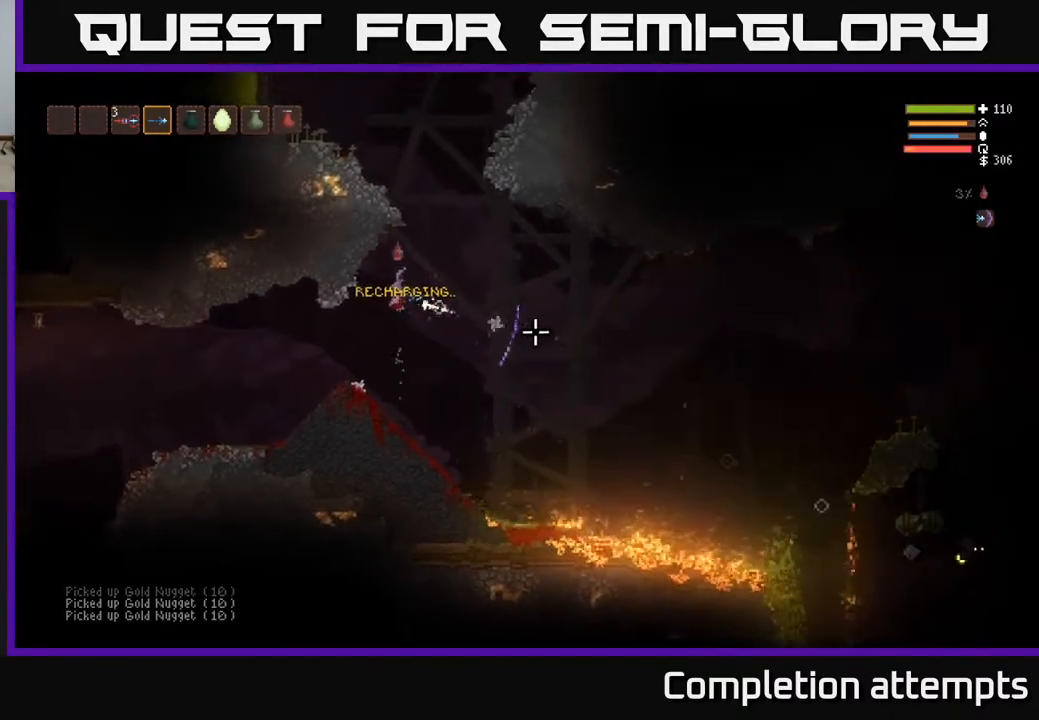
{"buttons": [], "left_stick": "center", "right_stick": "right", "events": [[17, "R2", "up"], [117, "left_stick", "left"], [500, "left_stick", "center"]]}
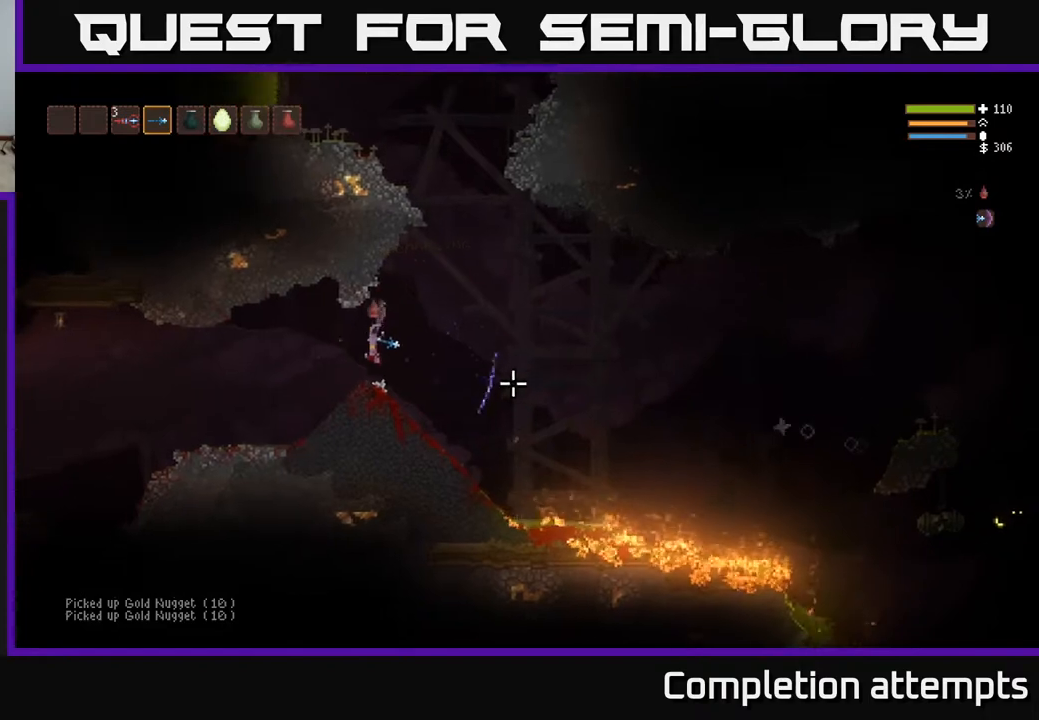
{"buttons": ["L2"], "left_stick": "right", "right_stick": "right", "events": [[300, "left_stick", "right"], [350, "L2", "down"]]}
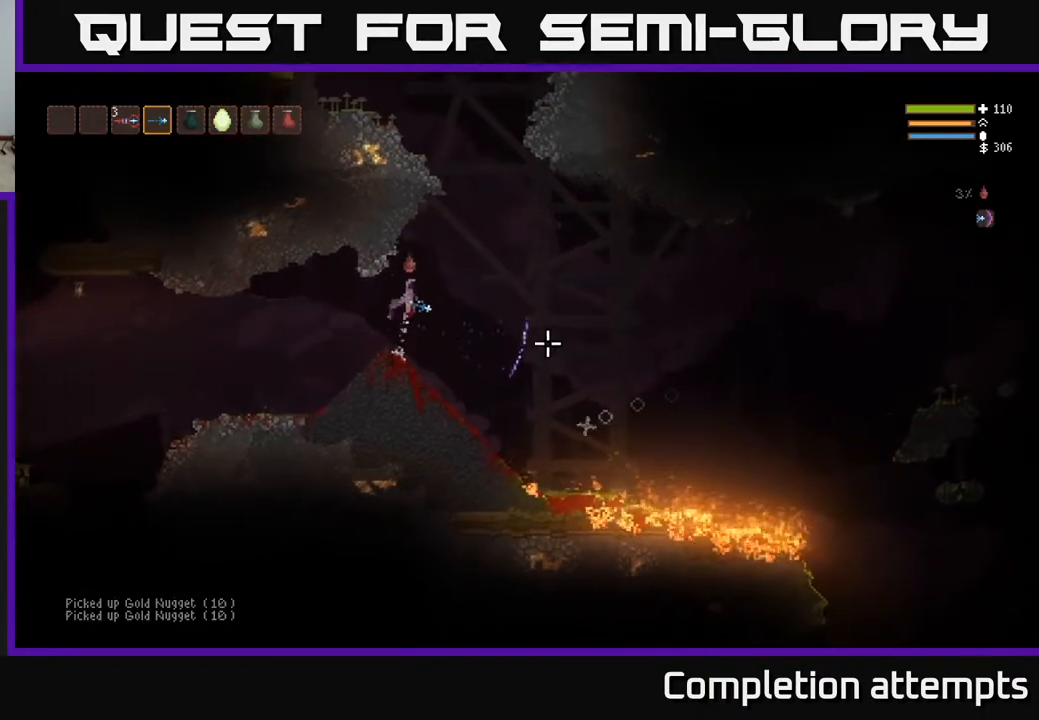
{"buttons": [], "left_stick": "left", "right_stick": "right", "events": [[33, "L2", "up"], [350, "R2", "down"], [350, "left_stick", "center"], [433, "R2", "up"], [450, "left_stick", "left"]]}
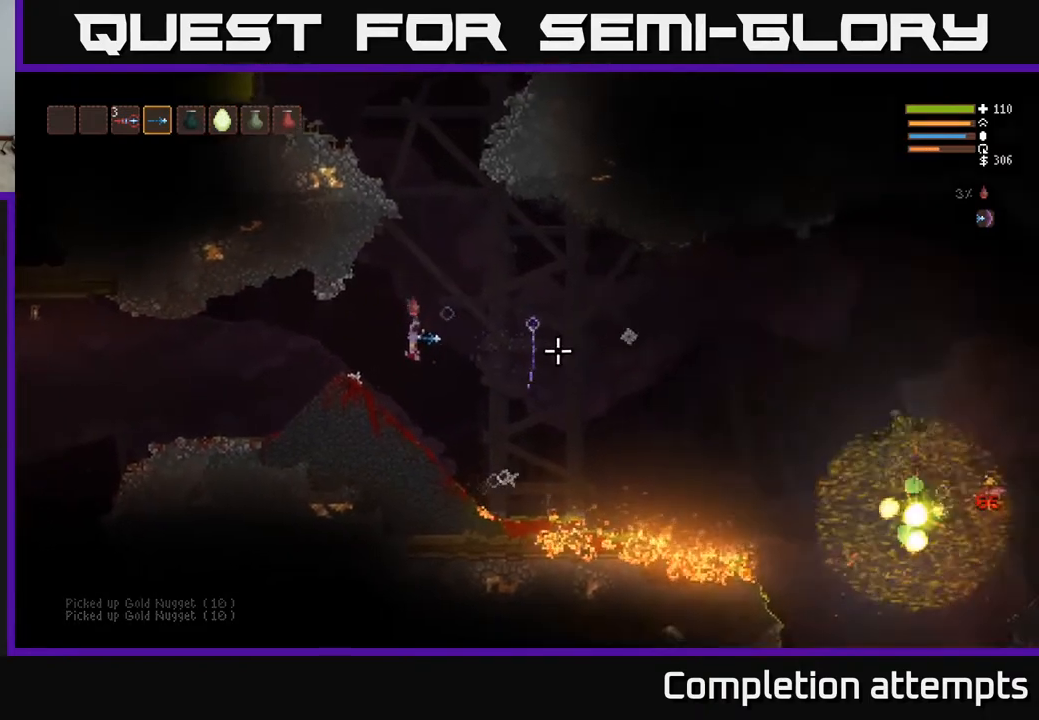
{"buttons": [], "left_stick": "center", "right_stick": "right", "events": [[133, "left_stick", "center"]]}
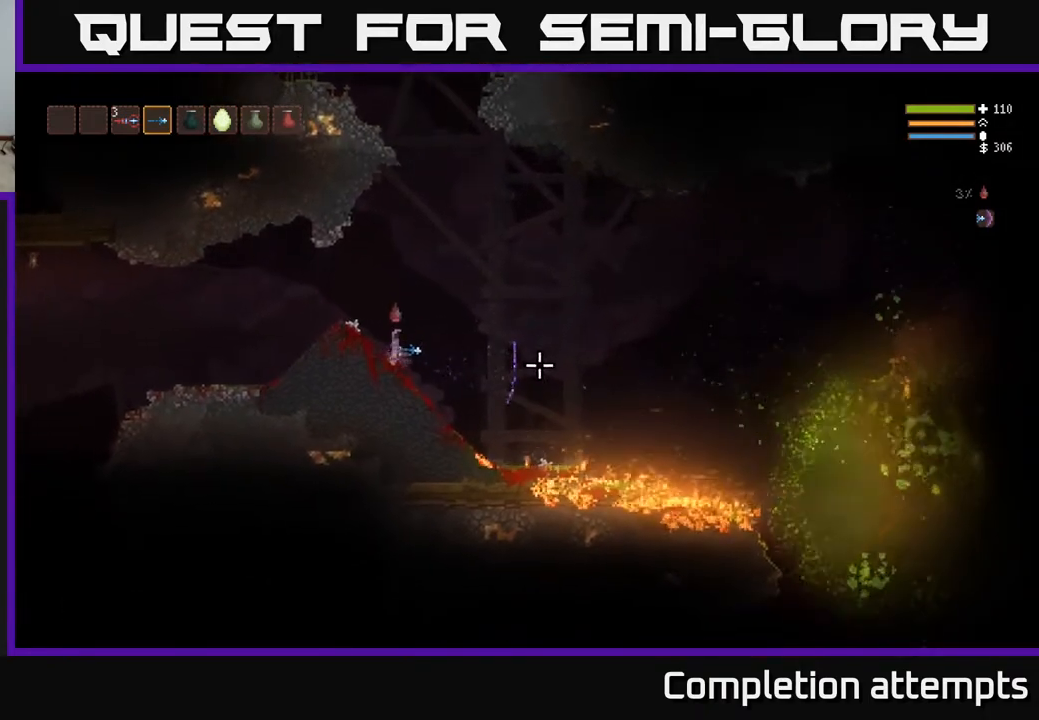
{"buttons": [], "left_stick": "left", "right_stick": "right", "events": [[33, "L2", "down"], [133, "left_stick", "right"], [200, "R2", "down"], [267, "left_stick", "left"], [300, "R2", "up"], [500, "L2", "up"]]}
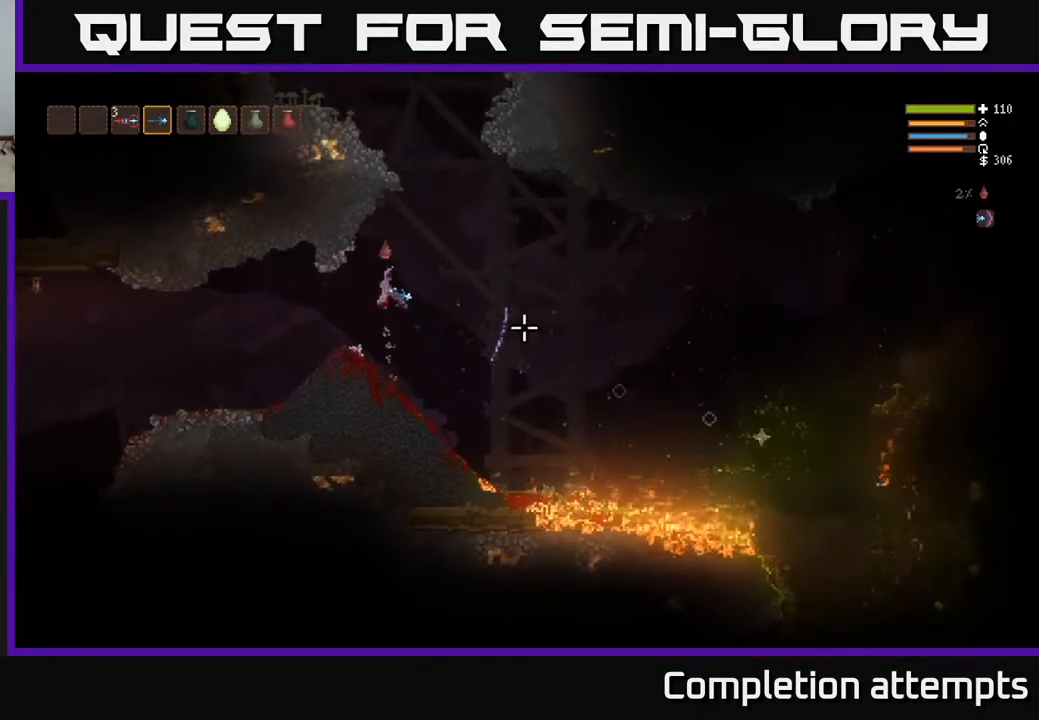
{"buttons": [], "left_stick": "left", "right_stick": "right", "events": [[267, "R2", "down"], [350, "R2", "up"]]}
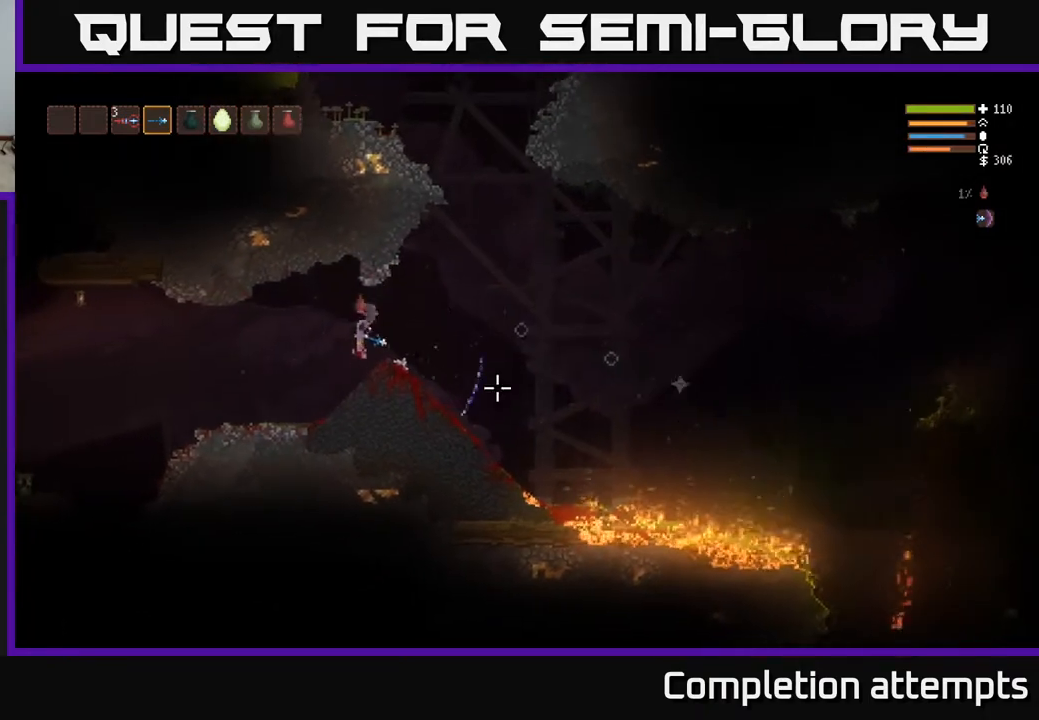
{"buttons": ["L2"], "left_stick": "down-right", "right_stick": "left", "events": [[200, "left_stick", "down-right"], [450, "right_stick", "left"], [500, "L2", "down"]]}
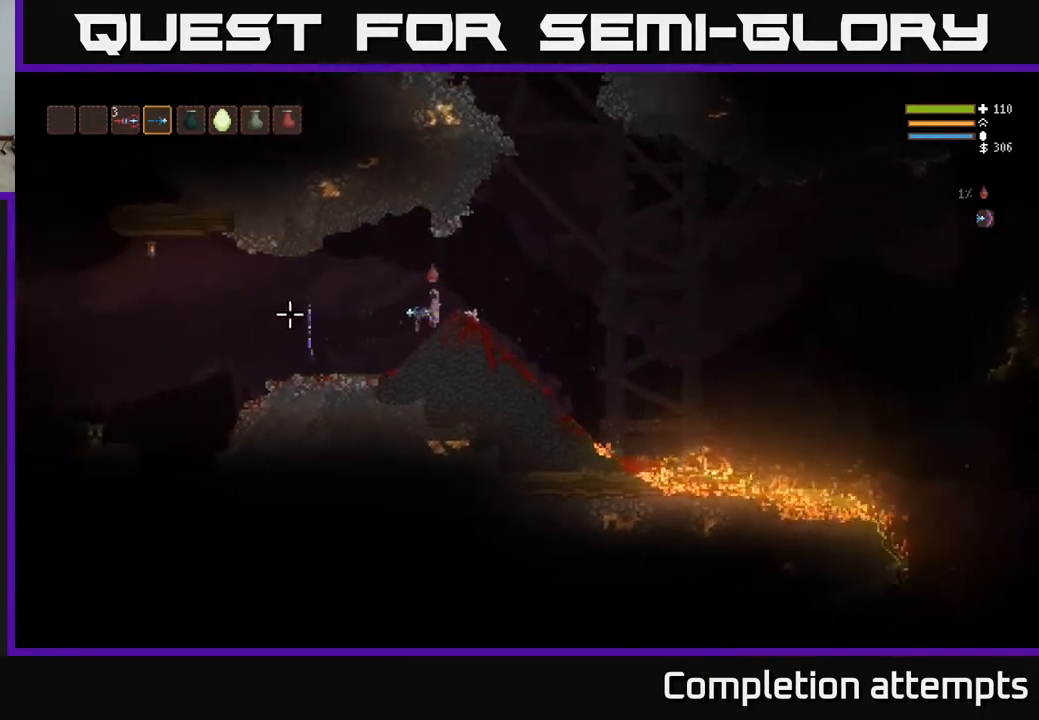
{"buttons": [], "left_stick": "left", "right_stick": "left", "events": [[33, "left_stick", "left"], [100, "right_stick", "center"], [217, "L2", "up"], [283, "right_stick", "left"]]}
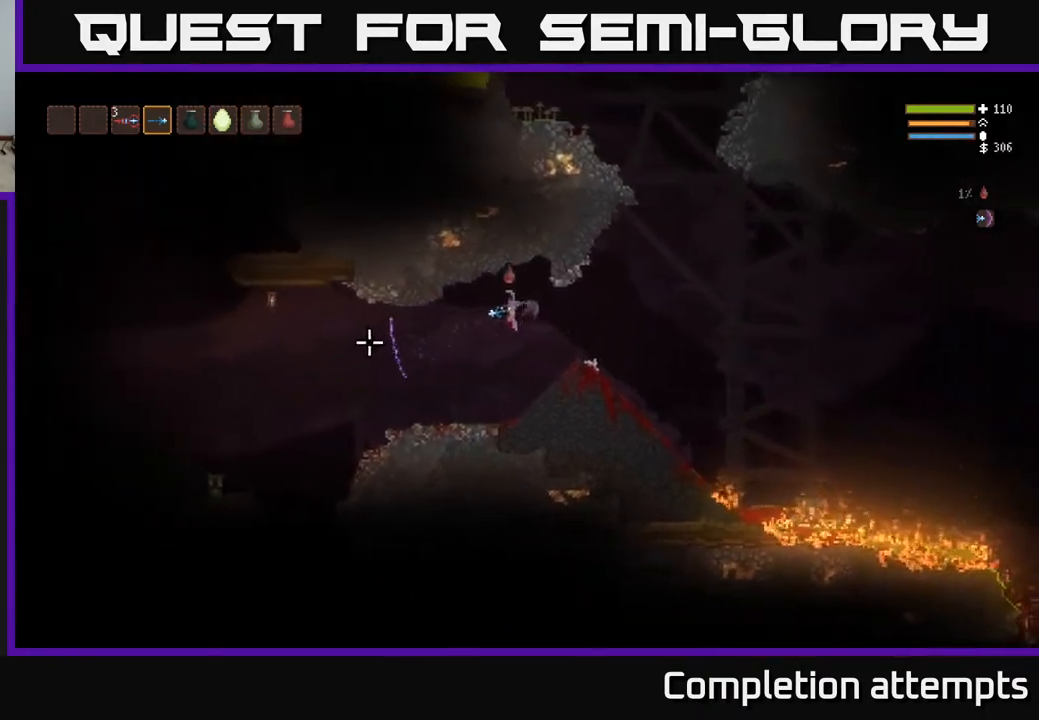
{"buttons": [], "left_stick": "right", "right_stick": "down-left", "events": [[183, "right_stick", "down-left"], [217, "R2", "down"], [233, "L2", "down"], [317, "R2", "up"], [350, "left_stick", "right"], [400, "L2", "up"]]}
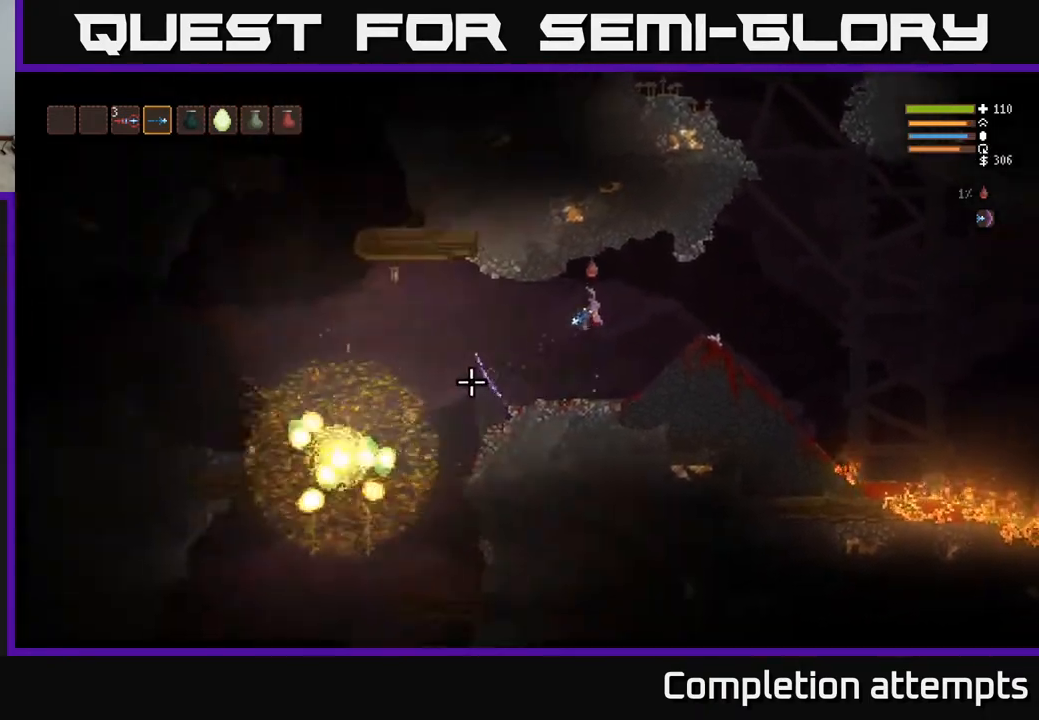
{"buttons": ["L2"], "left_stick": "right", "right_stick": "left", "events": [[317, "right_stick", "left"], [367, "L2", "down"]]}
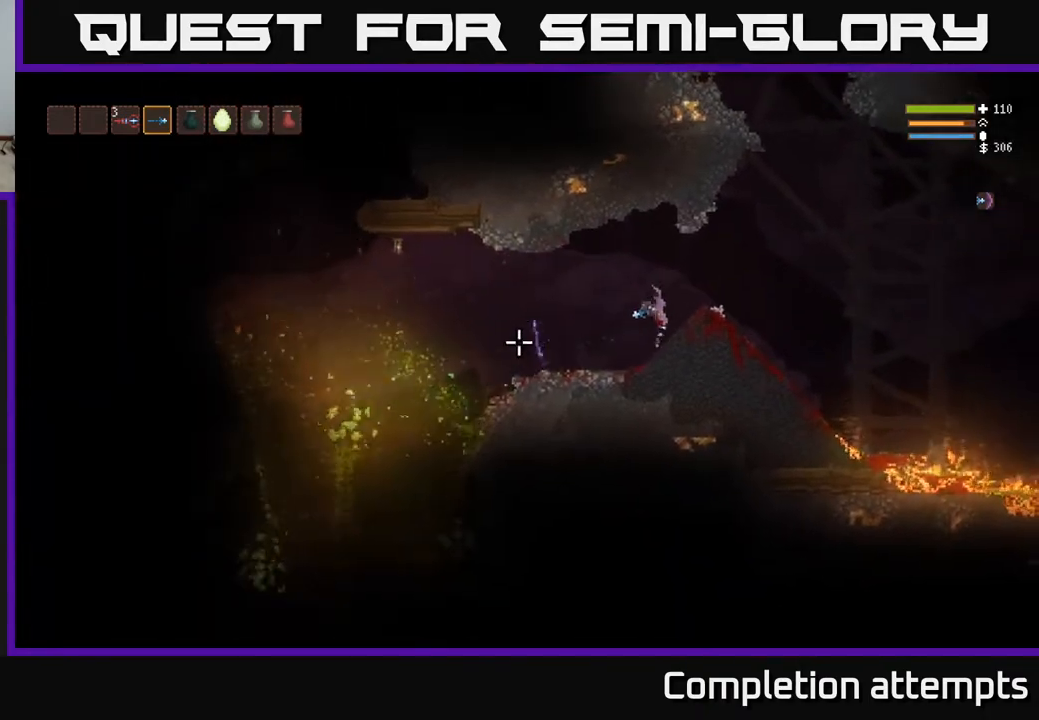
{"buttons": [], "left_stick": "center", "right_stick": "left", "events": [[67, "L2", "up"], [250, "left_stick", "center"]]}
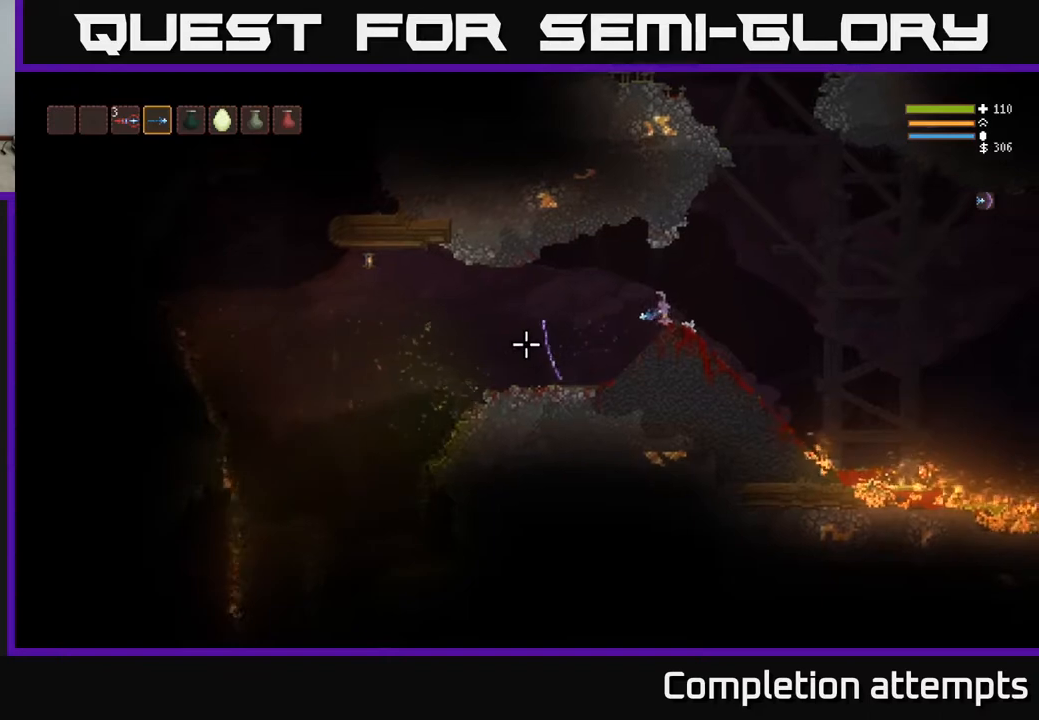
{"buttons": [], "left_stick": "left", "right_stick": "left", "events": [[283, "left_stick", "left"]]}
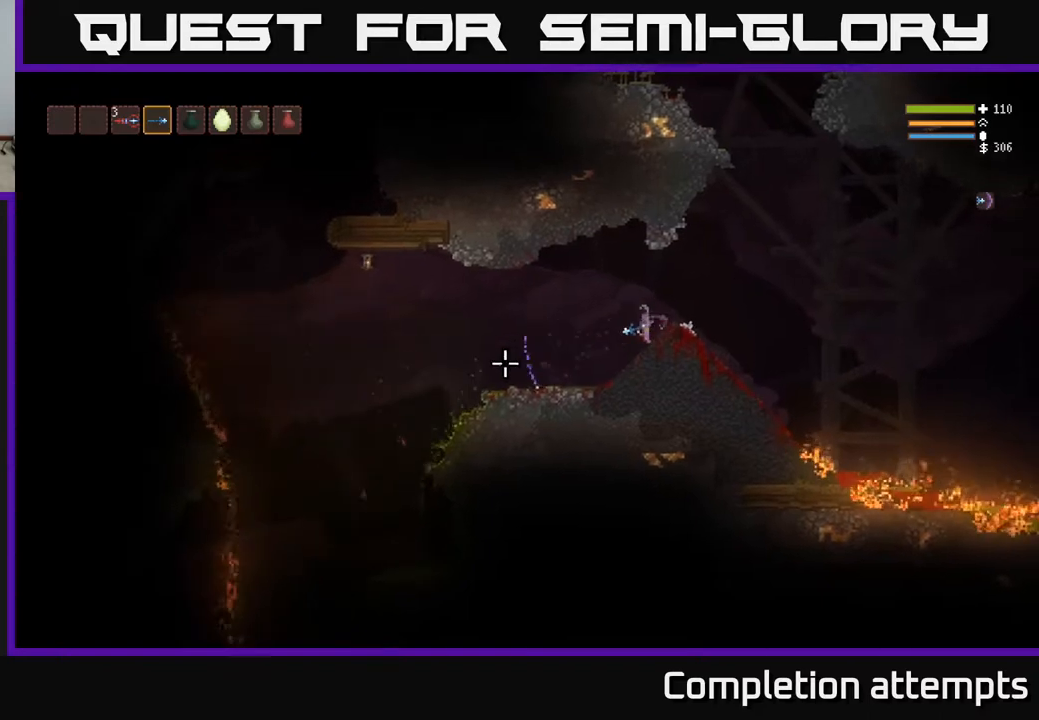
{"buttons": [], "left_stick": "left", "right_stick": "left", "events": []}
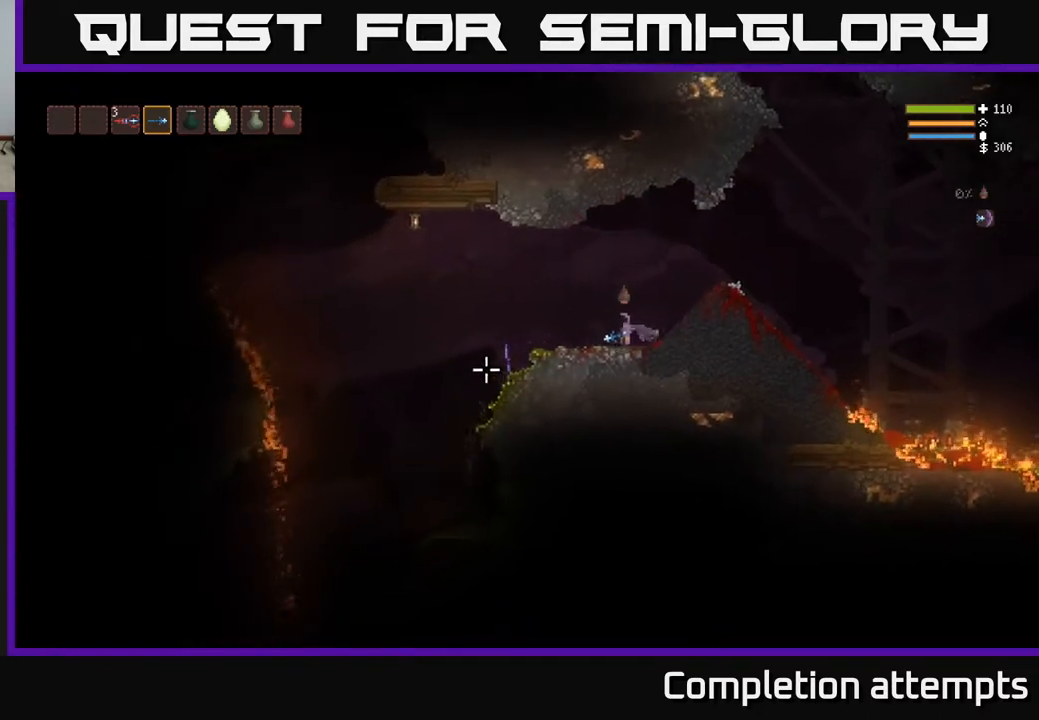
{"buttons": [], "left_stick": "left", "right_stick": "left", "events": [[200, "L2", "down"], [333, "L2", "up"]]}
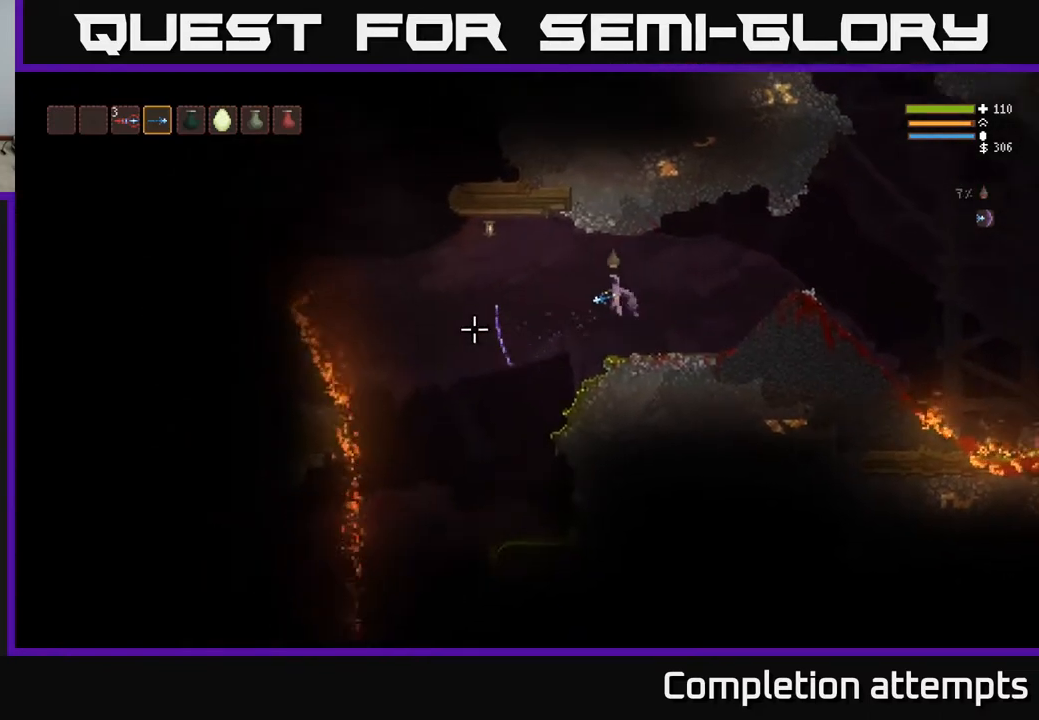
{"buttons": [], "left_stick": "left", "right_stick": "down-left", "events": [[167, "L2", "down"], [283, "L2", "up"], [367, "right_stick", "down-left"]]}
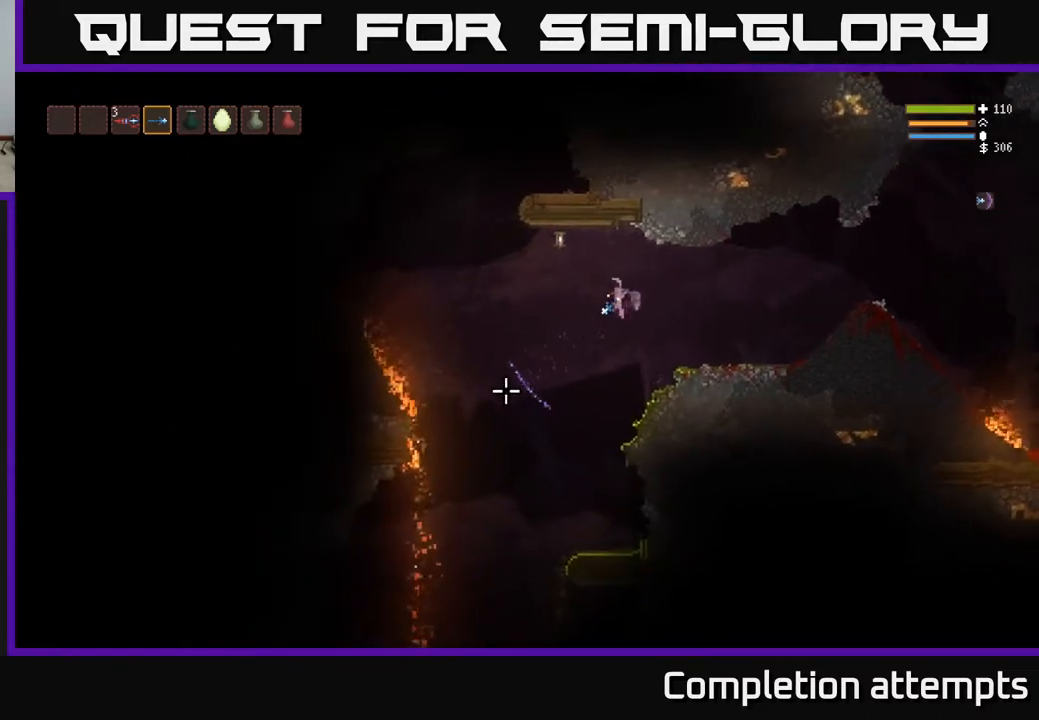
{"buttons": ["L2"], "left_stick": "left", "right_stick": "up-left", "events": [[117, "L2", "down"], [133, "right_stick", "left"], [250, "L2", "up"], [367, "L2", "down"], [467, "right_stick", "up-left"]]}
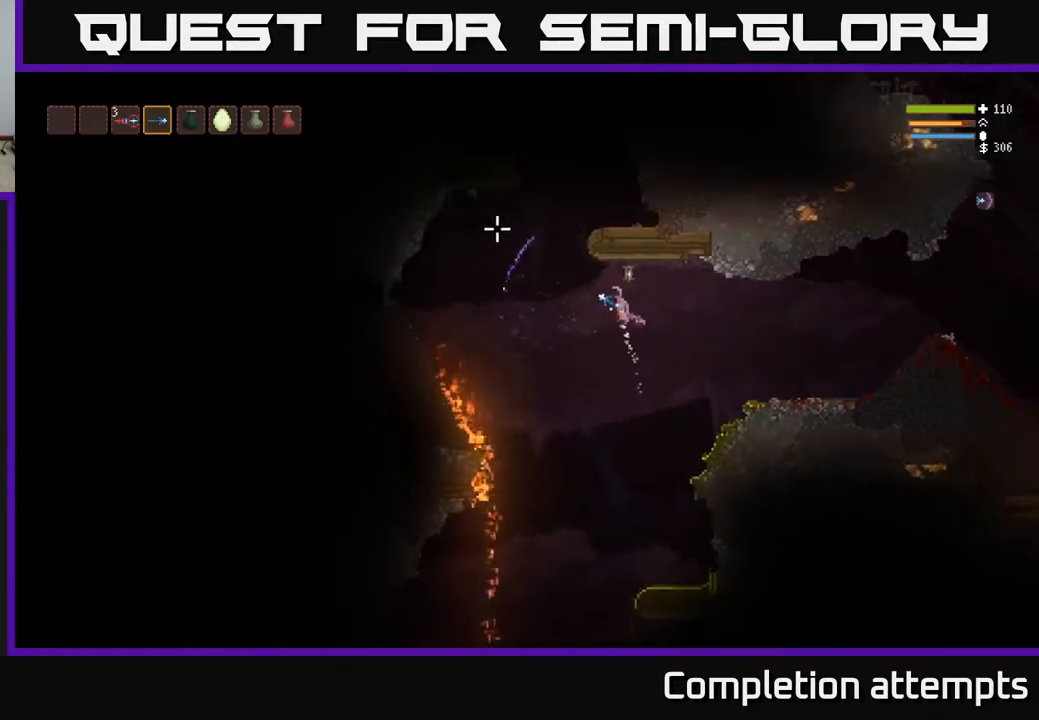
{"buttons": ["L2"], "left_stick": "right", "right_stick": "left", "events": [[383, "left_stick", "right"], [450, "right_stick", "left"]]}
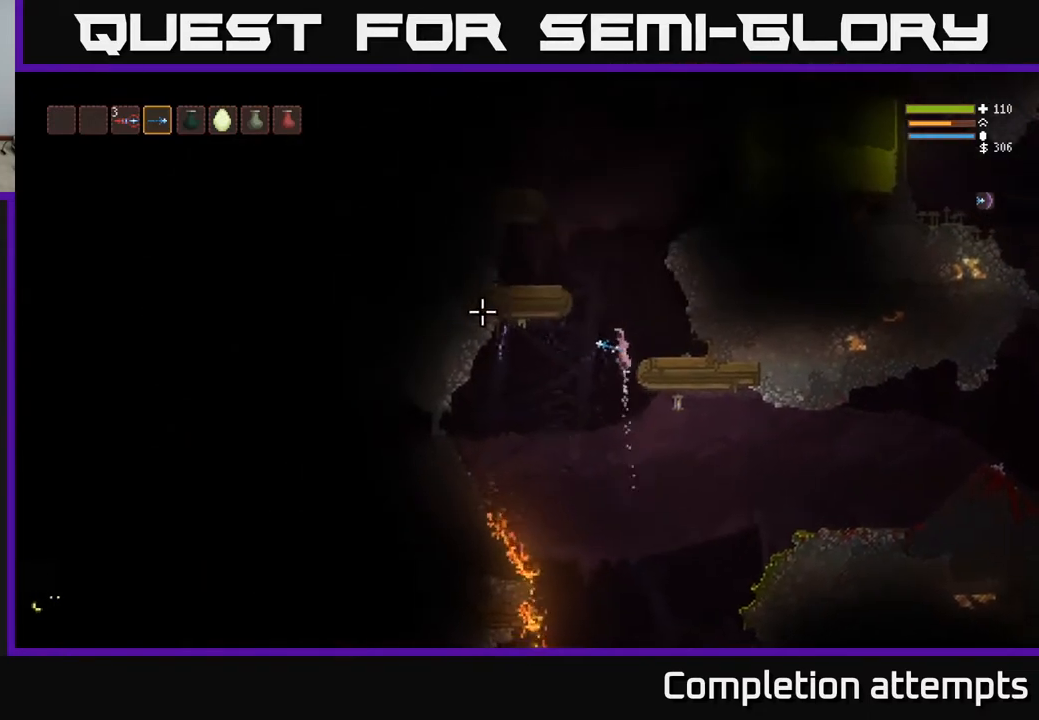
{"buttons": [], "left_stick": "center", "right_stick": "left", "events": [[100, "L2", "up"], [333, "left_stick", "center"]]}
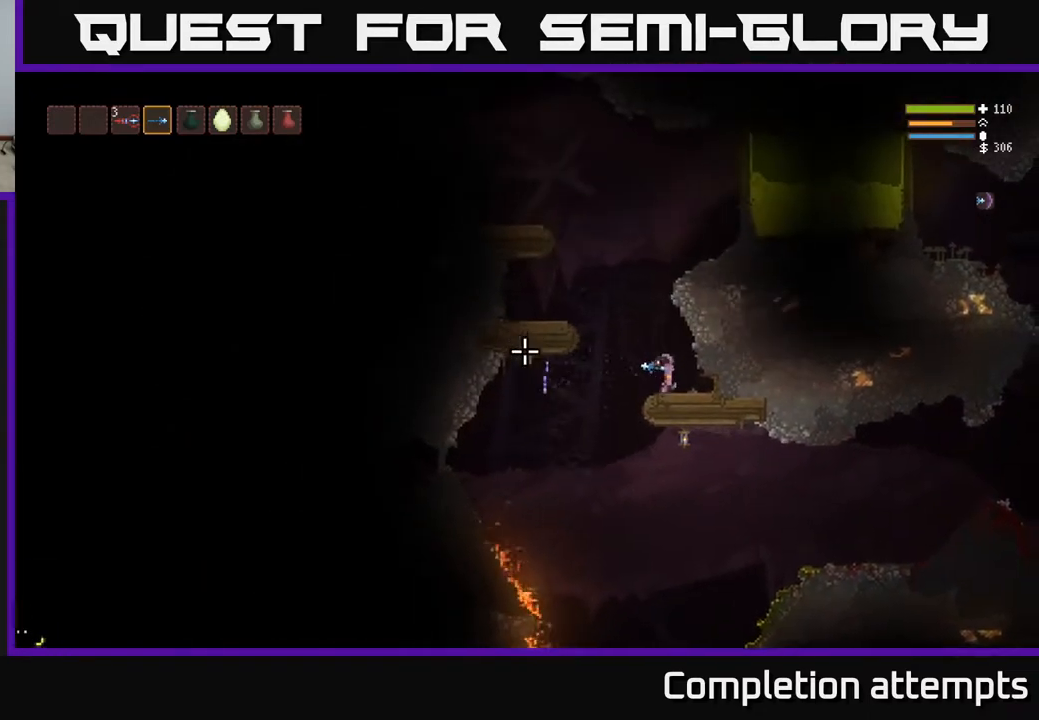
{"buttons": [], "left_stick": "center", "right_stick": "left", "events": []}
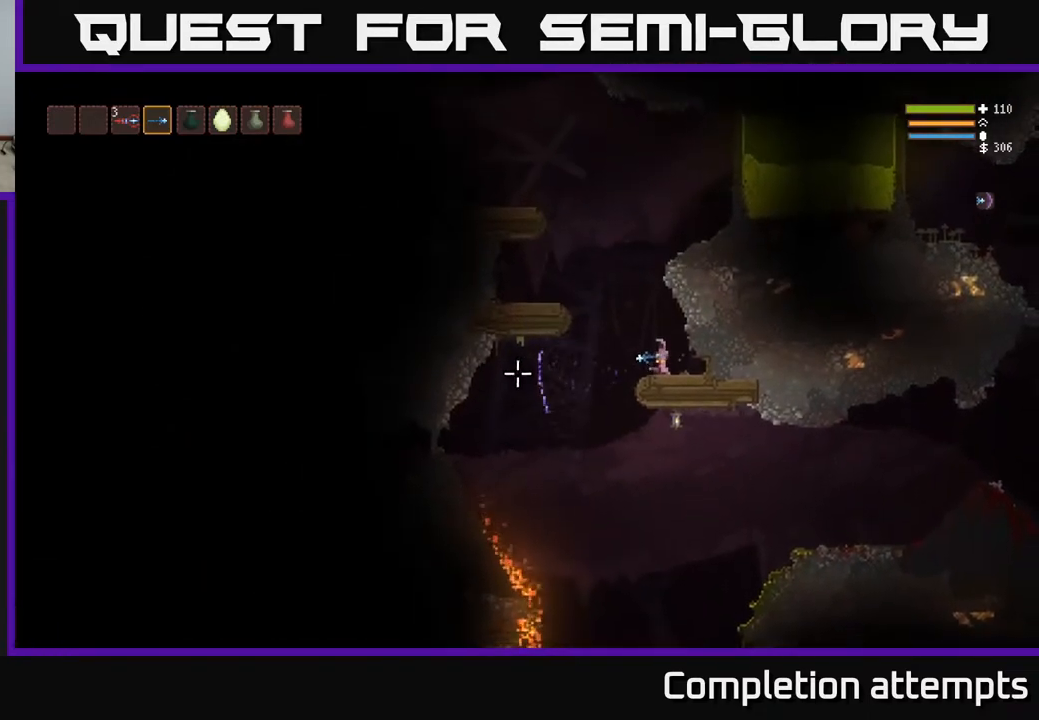
{"buttons": ["L2"], "left_stick": "center", "right_stick": "left", "events": [[133, "left_stick", "left"], [150, "L2", "down"], [450, "left_stick", "center"]]}
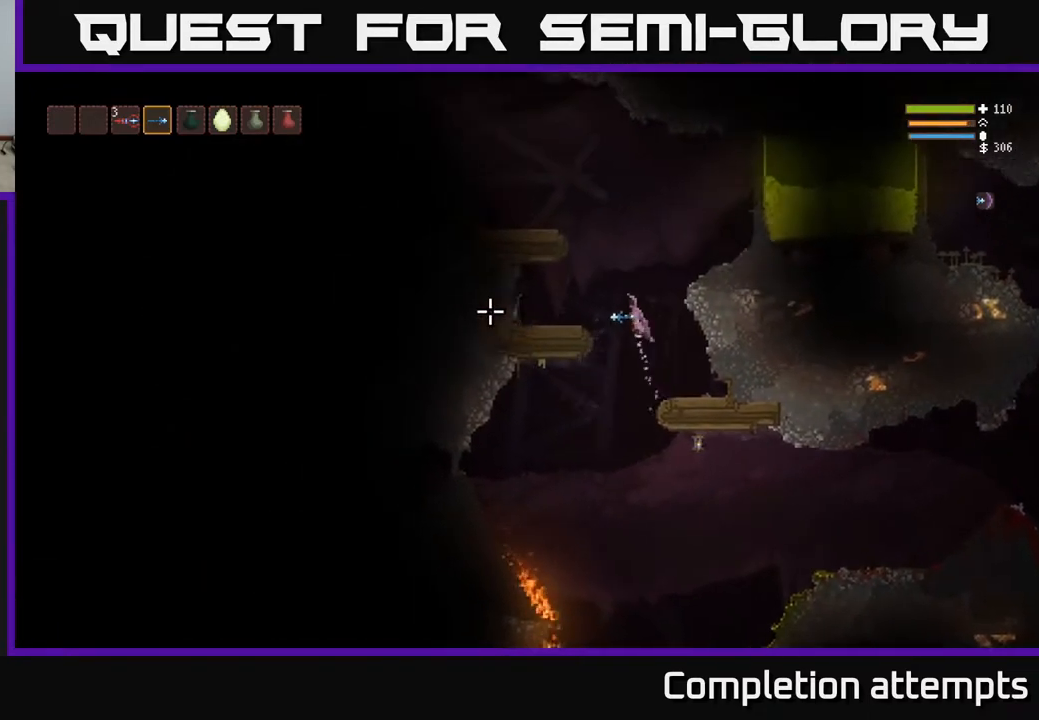
{"buttons": ["L2"], "left_stick": "left", "right_stick": "left", "events": [[217, "left_stick", "left"]]}